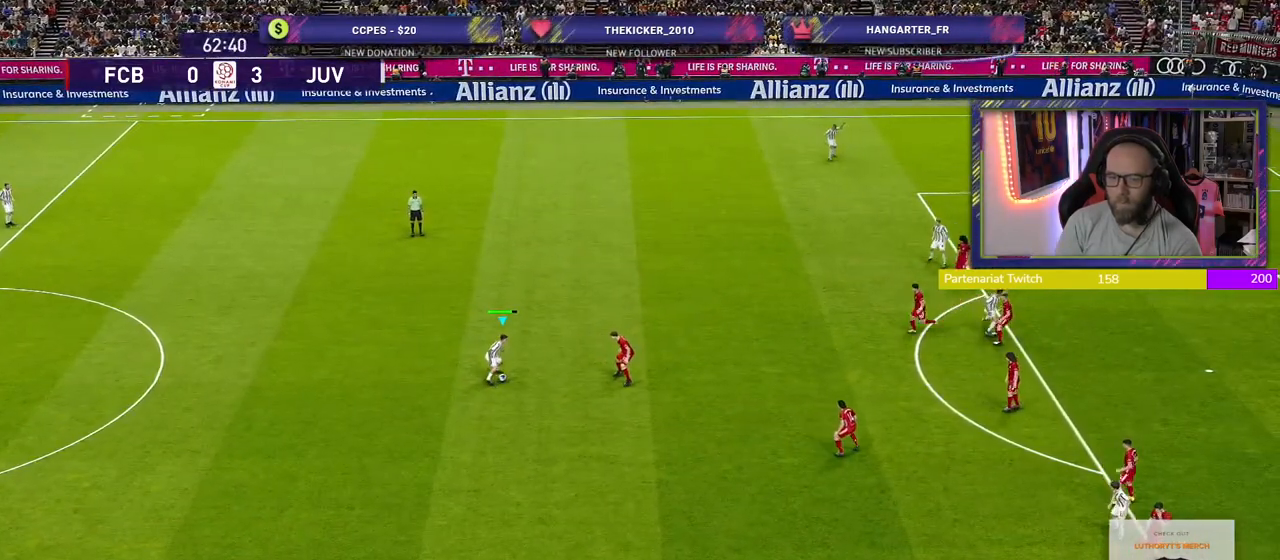
Gameplay with a controller (PlayStation layout); each line is a JSON object with the inputs held at the frame after it. "events" lists button and stick changes between this image and that frame as [ms after this image, input, new state], when the widget could be followed in between.
{"buttons": ["R1"], "left_stick": "center", "right_stick": "down", "events": [[40, "right_stick", "down-right"], [120, "right_stick", "down"], [320, "right_stick", "center"], [420, "right_stick", "down"]]}
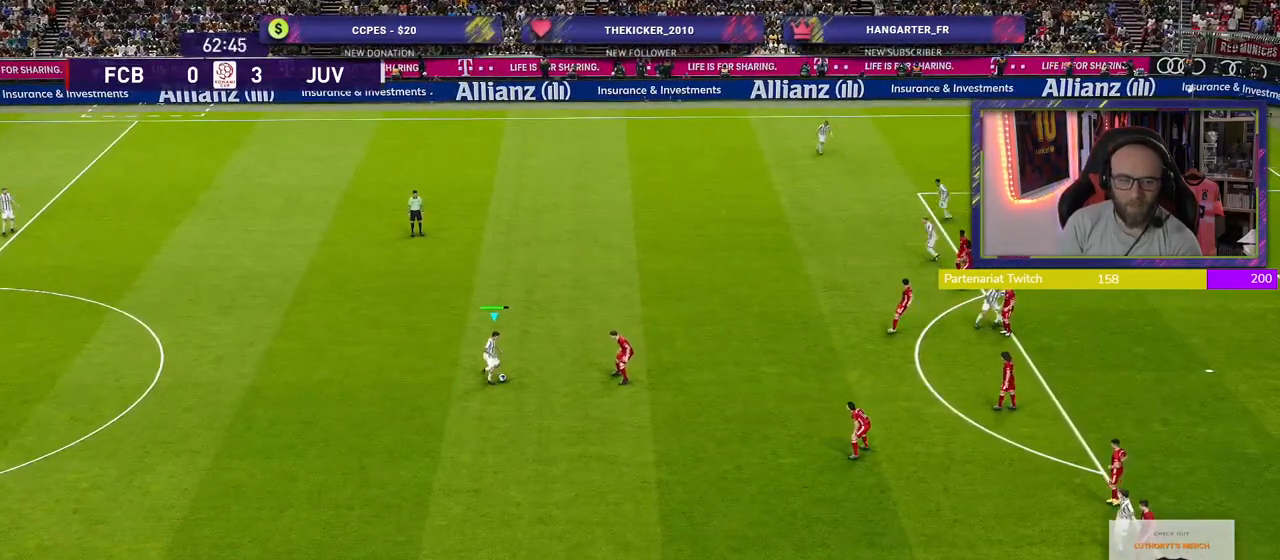
{"buttons": ["R1"], "left_stick": "center", "right_stick": "center", "events": [[60, "right_stick", "center"], [120, "right_stick", "down"], [260, "right_stick", "center"], [320, "right_stick", "down"], [460, "right_stick", "center"]]}
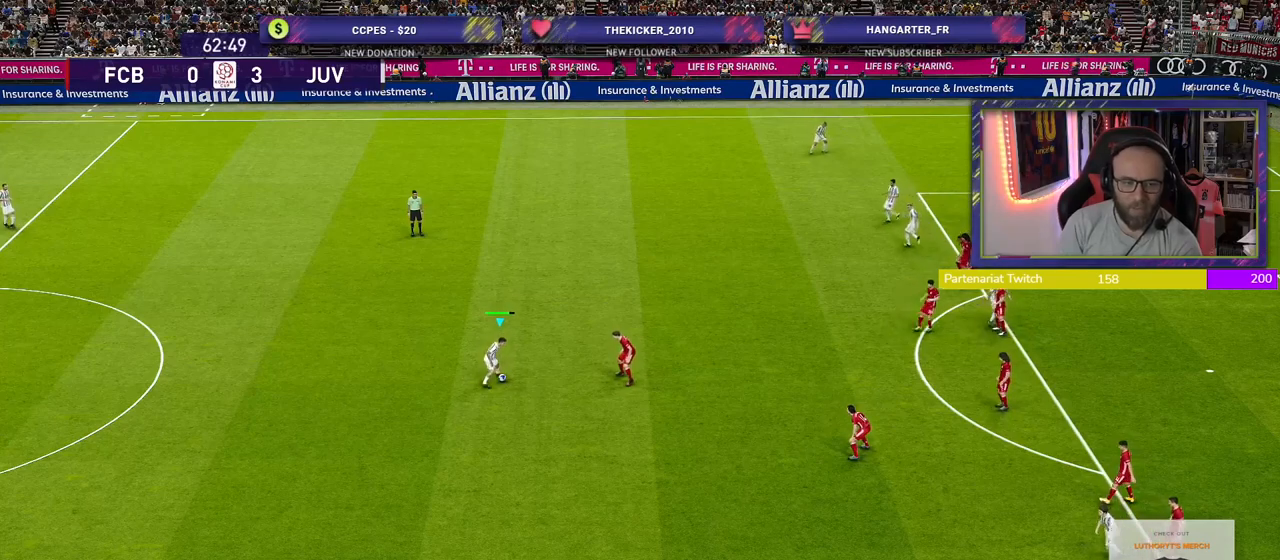
{"buttons": ["R1"], "left_stick": "center", "right_stick": "down", "events": [[40, "right_stick", "down-right"], [220, "right_stick", "down-left"], [280, "right_stick", "up-left"], [340, "right_stick", "up-right"], [400, "right_stick", "down-right"], [480, "right_stick", "down"]]}
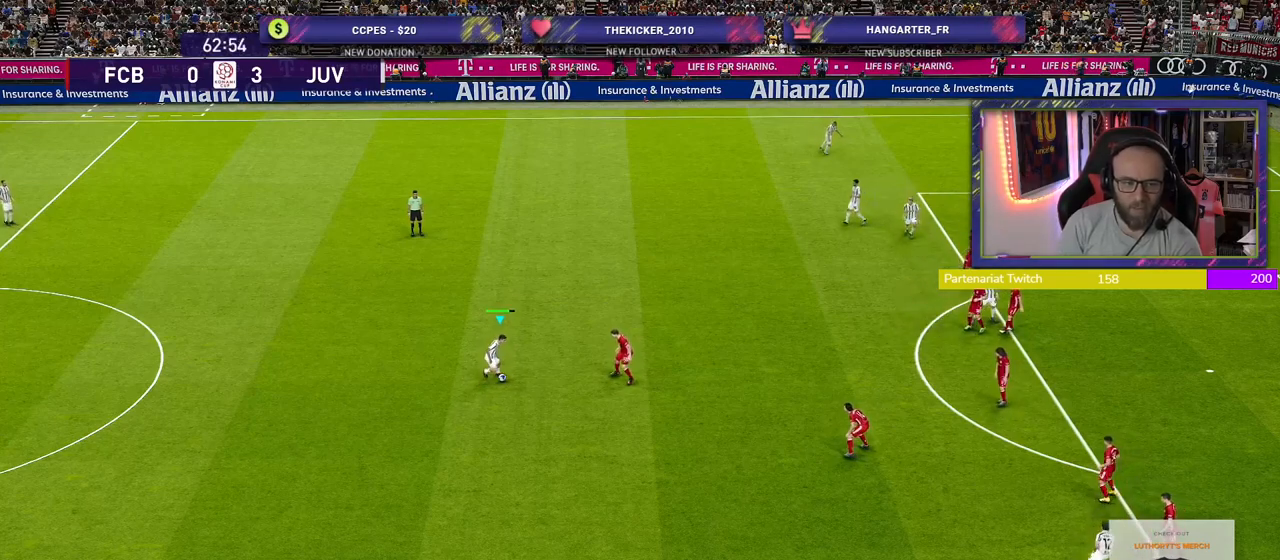
{"buttons": ["R1"], "left_stick": "center", "right_stick": "up", "events": [[20, "right_stick", "down-left"], [100, "right_stick", "up"], [220, "right_stick", "down-right"], [340, "right_stick", "down-left"], [480, "right_stick", "up"]]}
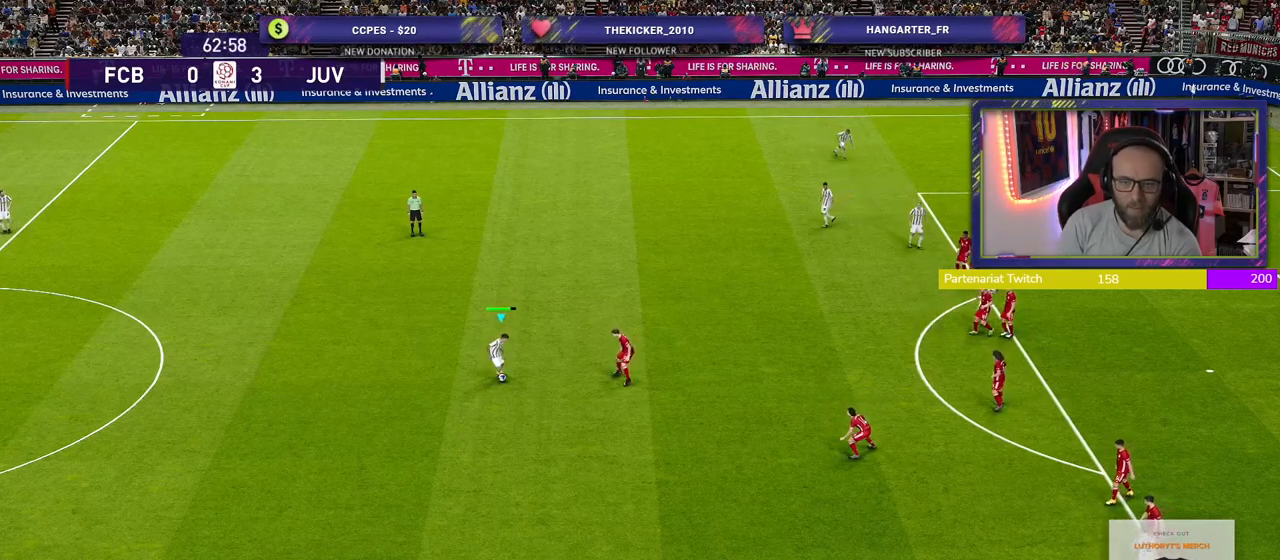
{"buttons": ["R1"], "left_stick": "center", "right_stick": "down-right", "events": [[20, "right_stick", "up-right"], [100, "right_stick", "down-right"], [360, "right_stick", "up-right"], [500, "right_stick", "down-right"]]}
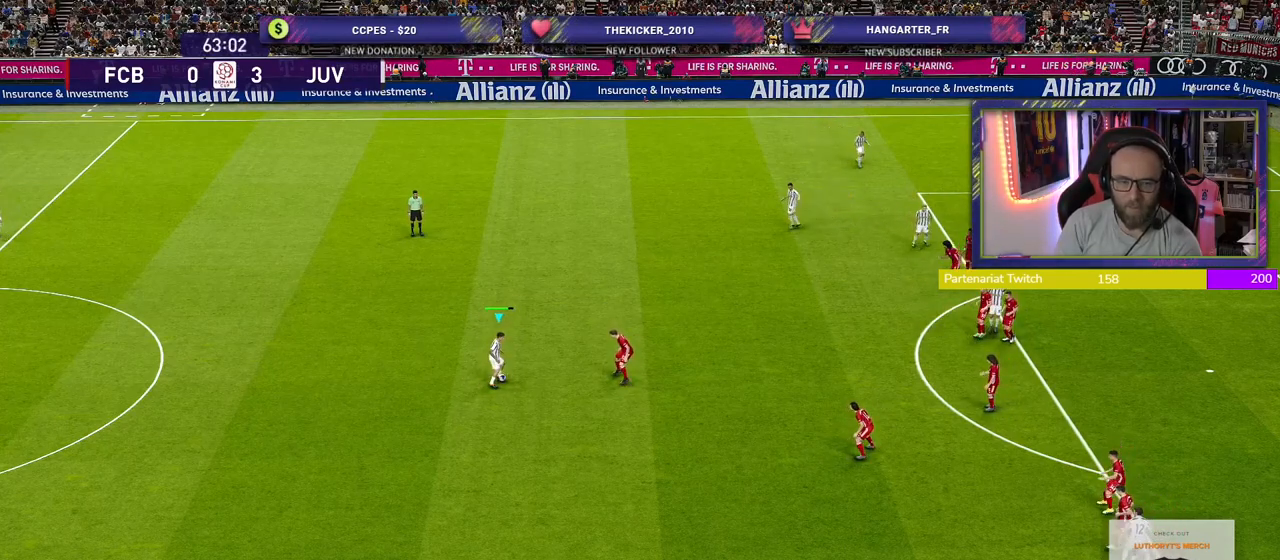
{"buttons": ["R1"], "left_stick": "center", "right_stick": "down", "events": [[140, "right_stick", "down-left"], [220, "right_stick", "up-left"], [320, "right_stick", "up-right"], [400, "right_stick", "down-right"], [480, "right_stick", "down"]]}
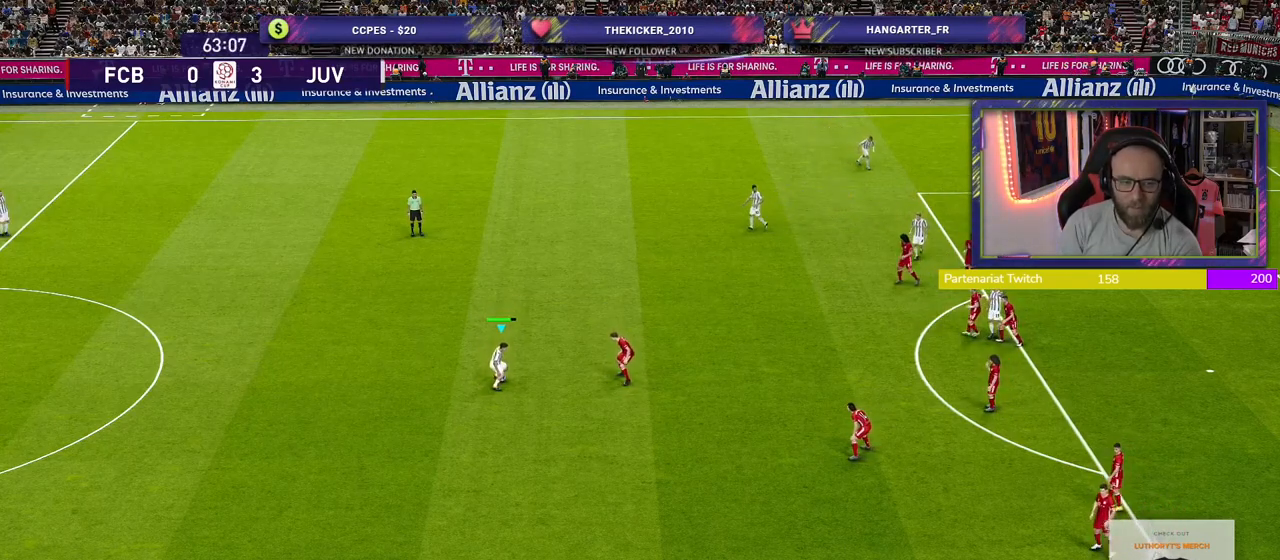
{"buttons": ["R1"], "left_stick": "center", "right_stick": "up", "events": [[20, "right_stick", "down-left"], [120, "right_stick", "up-left"], [180, "right_stick", "up-right"], [240, "right_stick", "down-right"], [360, "right_stick", "down-left"], [500, "right_stick", "up"]]}
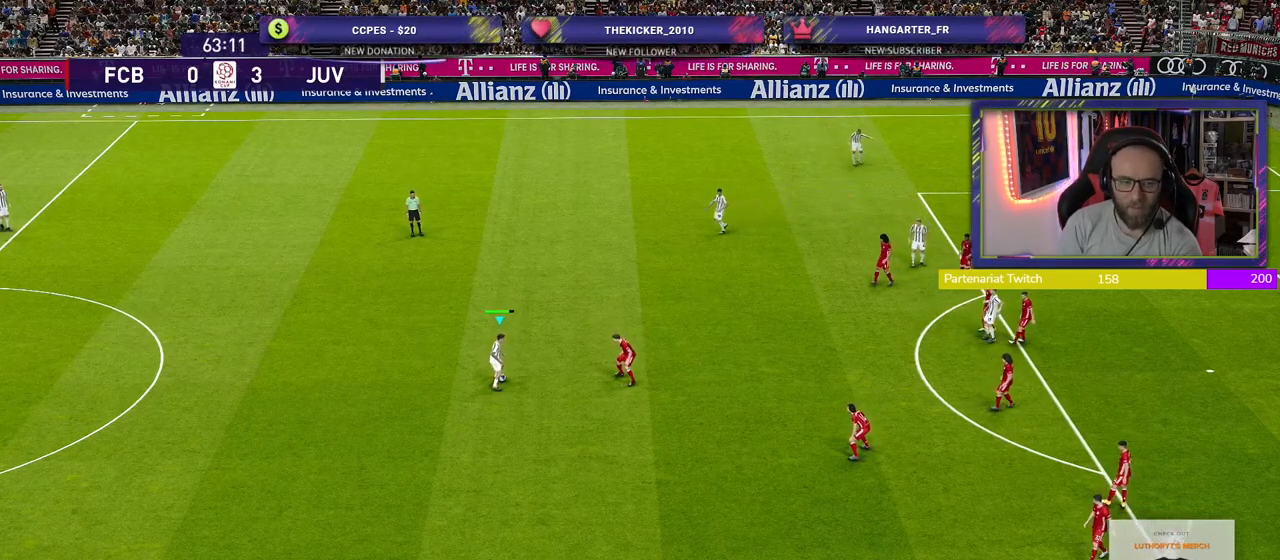
{"buttons": ["R1"], "left_stick": "center", "right_stick": "up-right", "events": [[20, "right_stick", "up-right"], [100, "right_stick", "down-right"], [220, "right_stick", "down-left"], [320, "right_stick", "down-right"], [440, "right_stick", "up-right"]]}
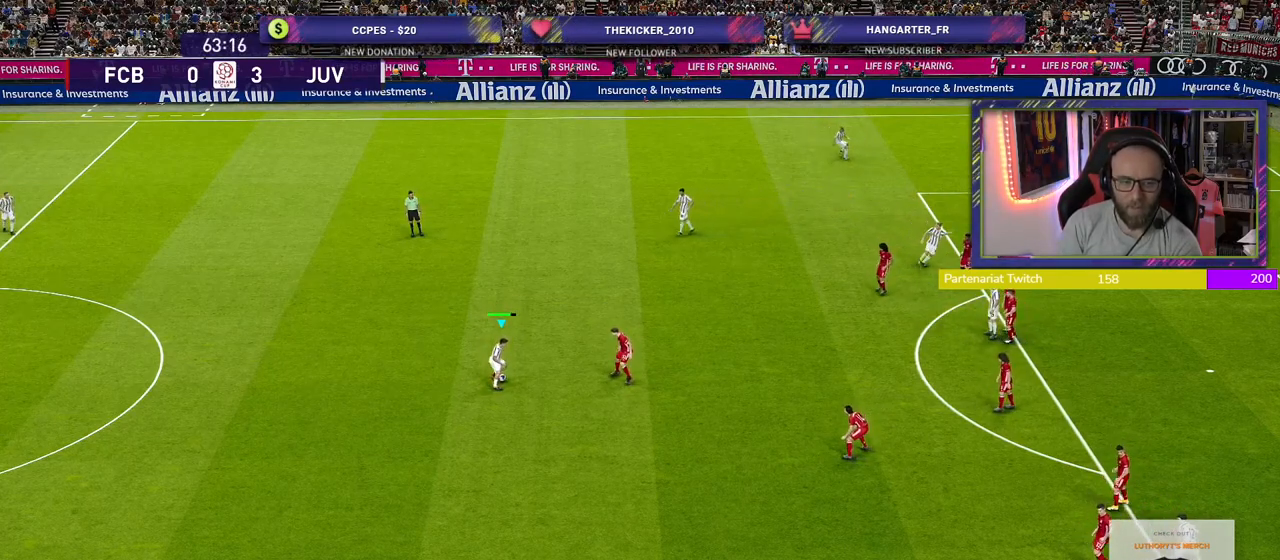
{"buttons": ["R1"], "left_stick": "center", "right_stick": "down-right", "events": [[40, "right_stick", "up-left"], [140, "right_stick", "down-left"], [200, "right_stick", "down-right"], [300, "right_stick", "up-right"], [360, "right_stick", "up-left"], [420, "right_stick", "down-left"], [500, "right_stick", "down-right"]]}
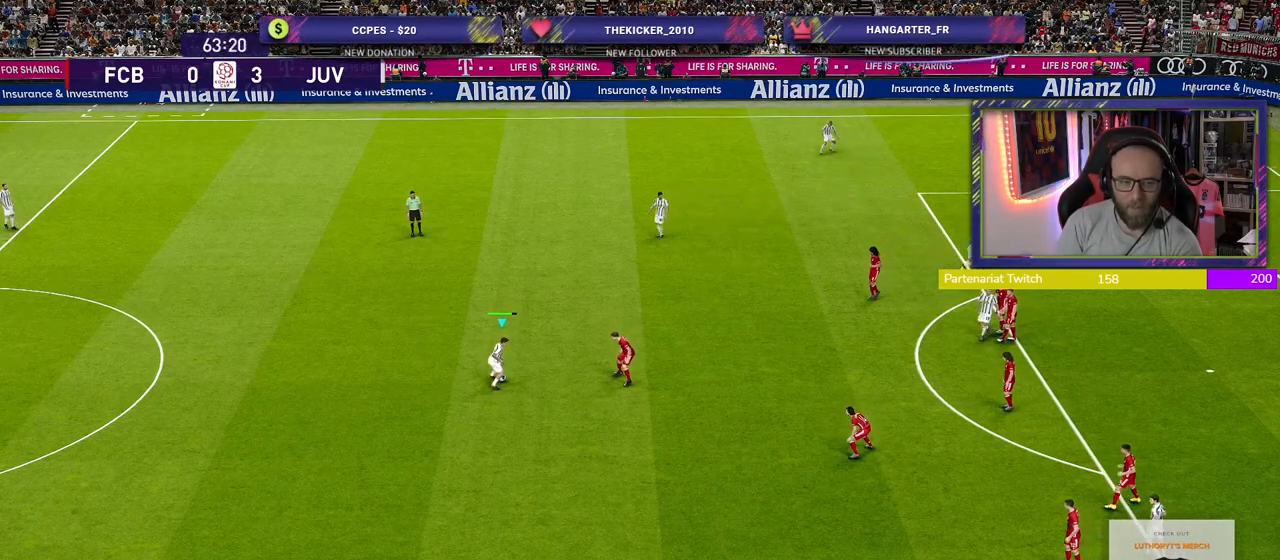
{"buttons": ["R1"], "left_stick": "center", "right_stick": "down-left", "events": [[100, "right_stick", "up-right"], [160, "right_stick", "up-left"], [220, "right_stick", "down-left"], [280, "right_stick", "down-right"], [480, "right_stick", "down-left"]]}
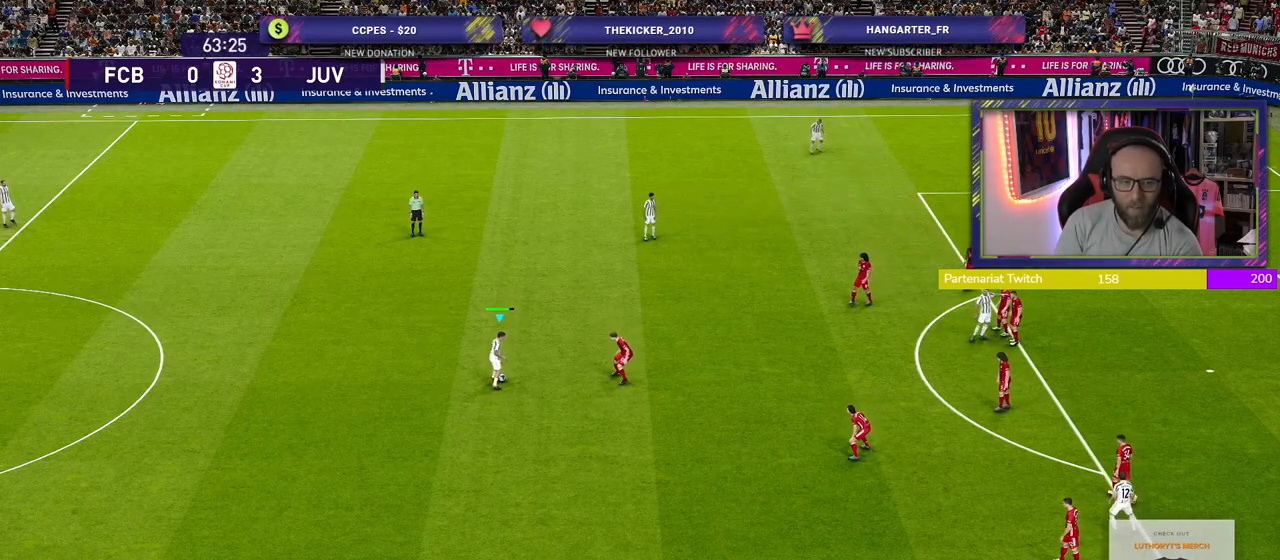
{"buttons": ["R1"], "left_stick": "center", "right_stick": "right", "events": [[80, "right_stick", "up-left"], [140, "right_stick", "up-right"], [240, "right_stick", "down-right"], [300, "right_stick", "down-left"], [380, "right_stick", "up-left"], [440, "right_stick", "up-right"], [500, "right_stick", "right"]]}
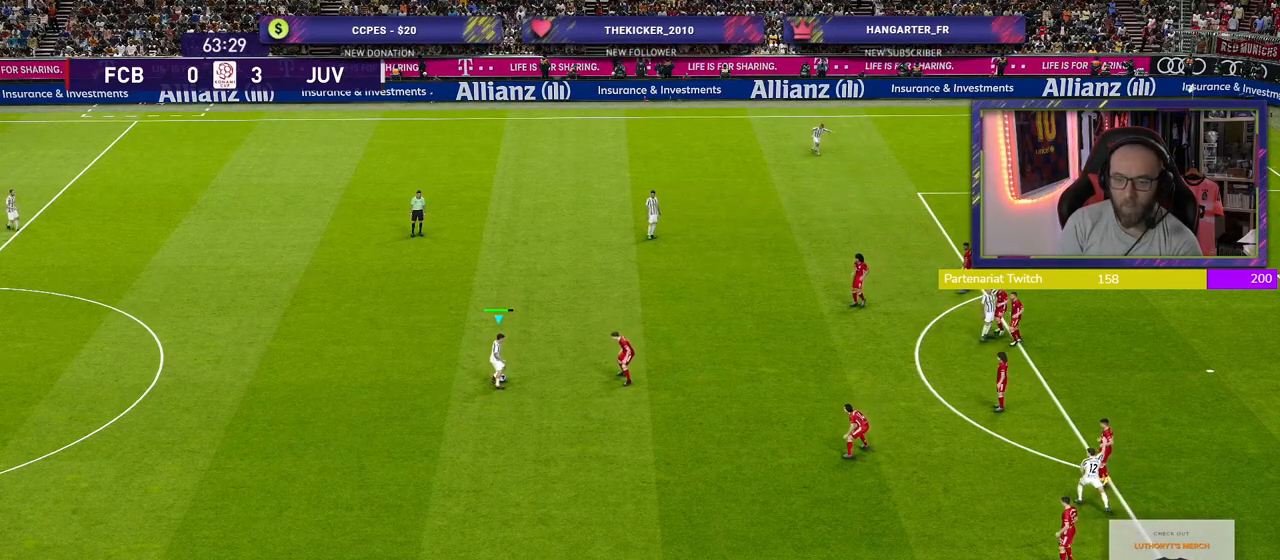
{"buttons": [], "left_stick": "left", "right_stick": "center", "events": [[20, "right_stick", "down-right"], [100, "right_stick", "down-left"], [160, "right_stick", "up-left"], [220, "left_stick", "left"], [240, "R1", "up"], [260, "right_stick", "center"]]}
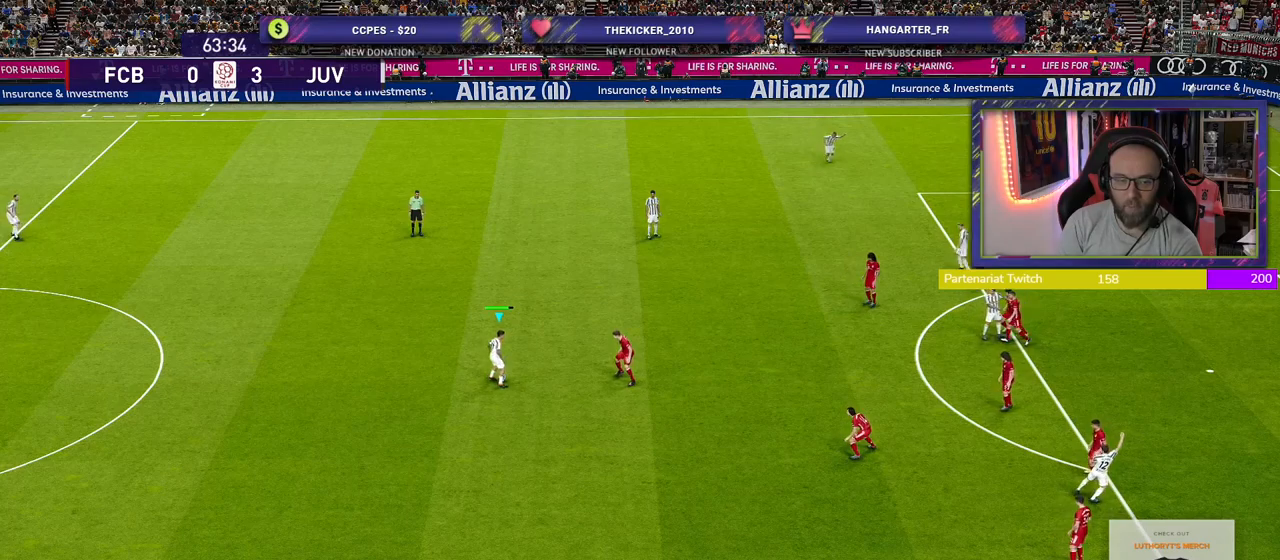
{"buttons": [], "left_stick": "up-left", "right_stick": "center", "events": [[500, "left_stick", "up-left"]]}
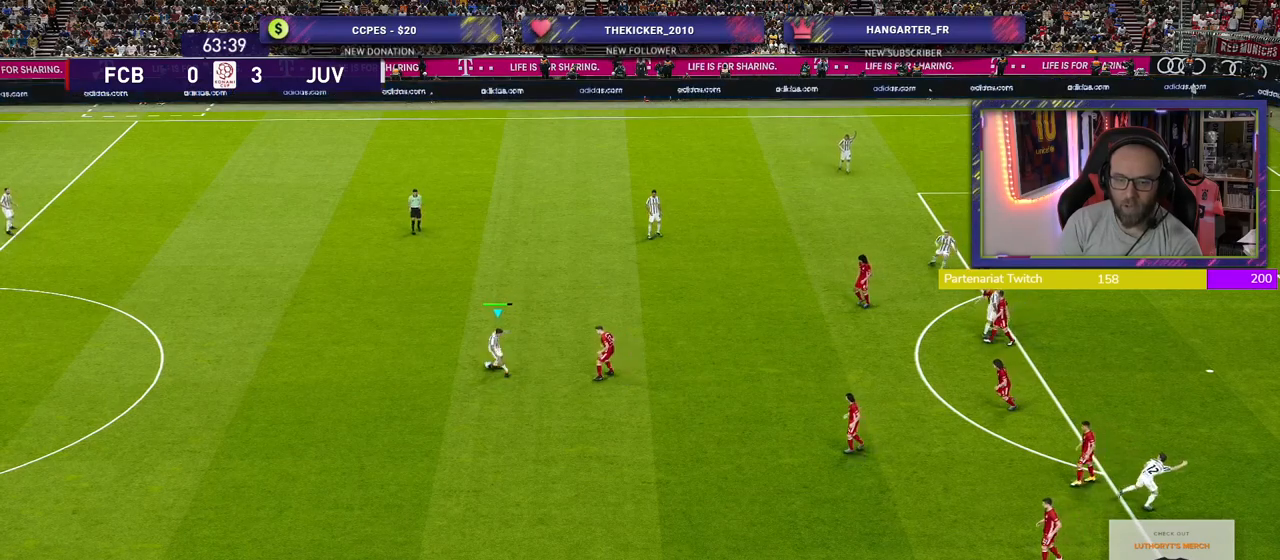
{"buttons": [], "left_stick": "center", "right_stick": "center", "events": [[220, "CROSS", "down"], [420, "CROSS", "up"], [500, "left_stick", "center"]]}
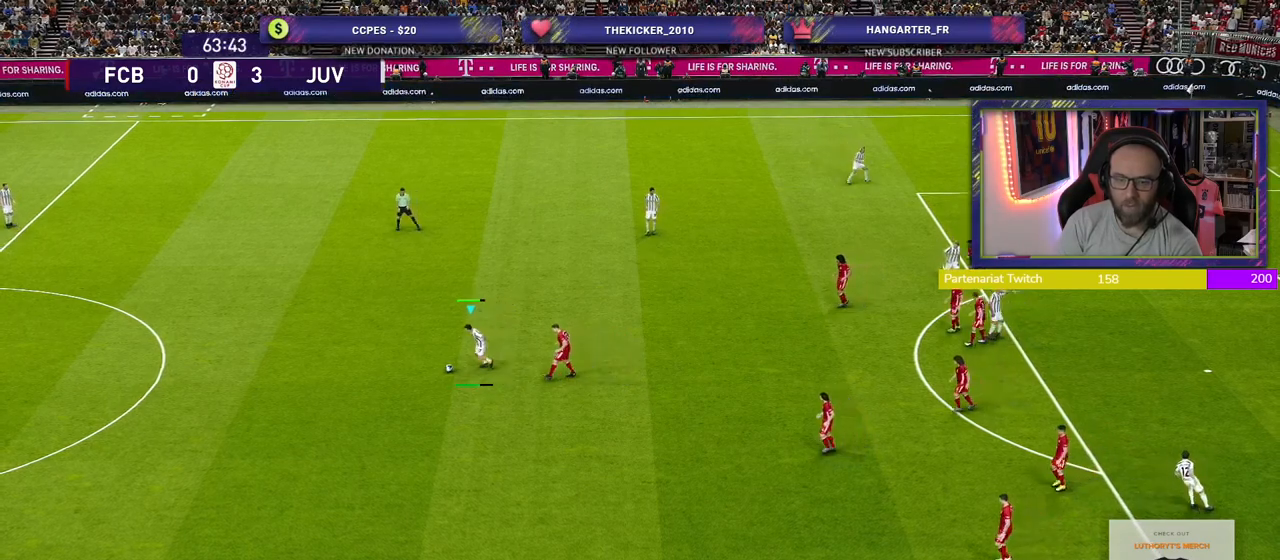
{"buttons": [], "left_stick": "center", "right_stick": "center", "events": []}
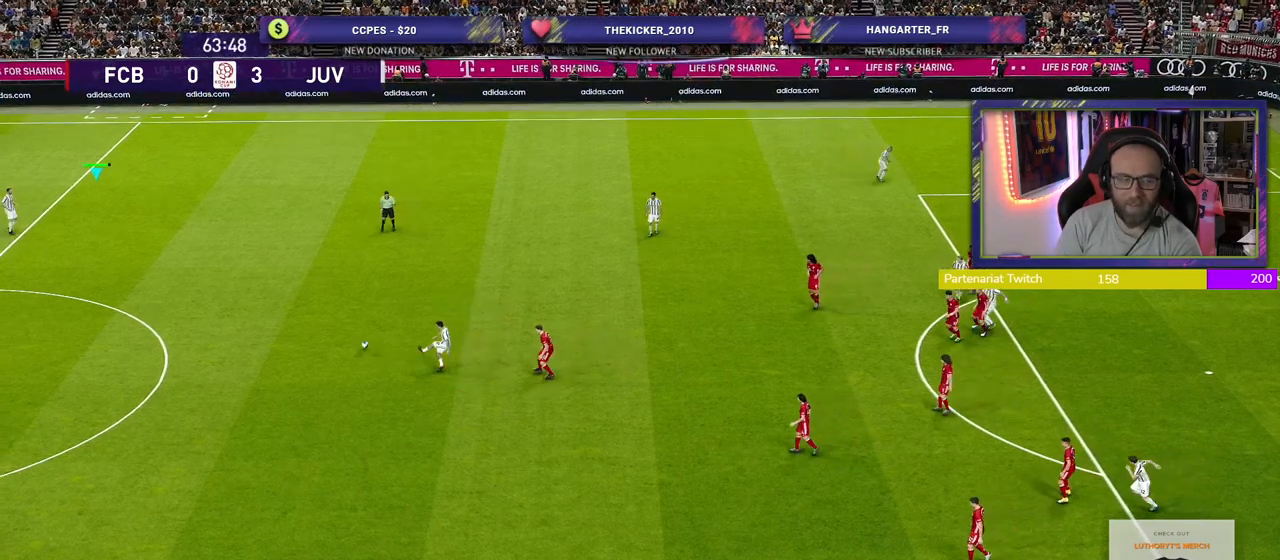
{"buttons": ["R2"], "left_stick": "down-right", "right_stick": "center", "events": [[20, "left_stick", "down-right"], [40, "R2", "down"]]}
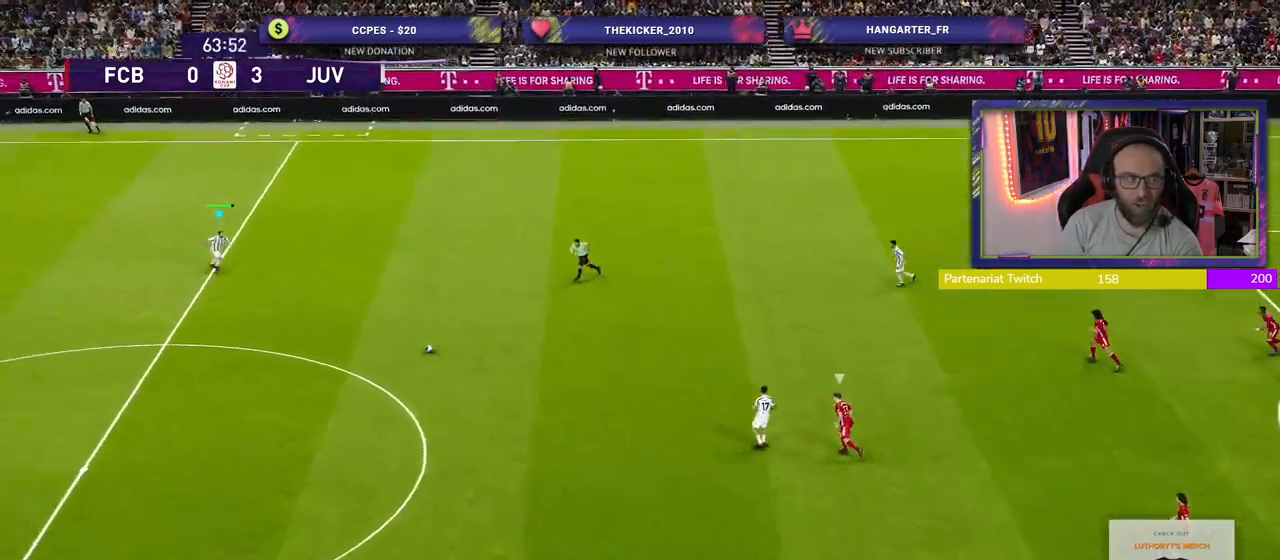
{"buttons": [], "left_stick": "down-right", "right_stick": "center", "events": [[400, "R2", "up"]]}
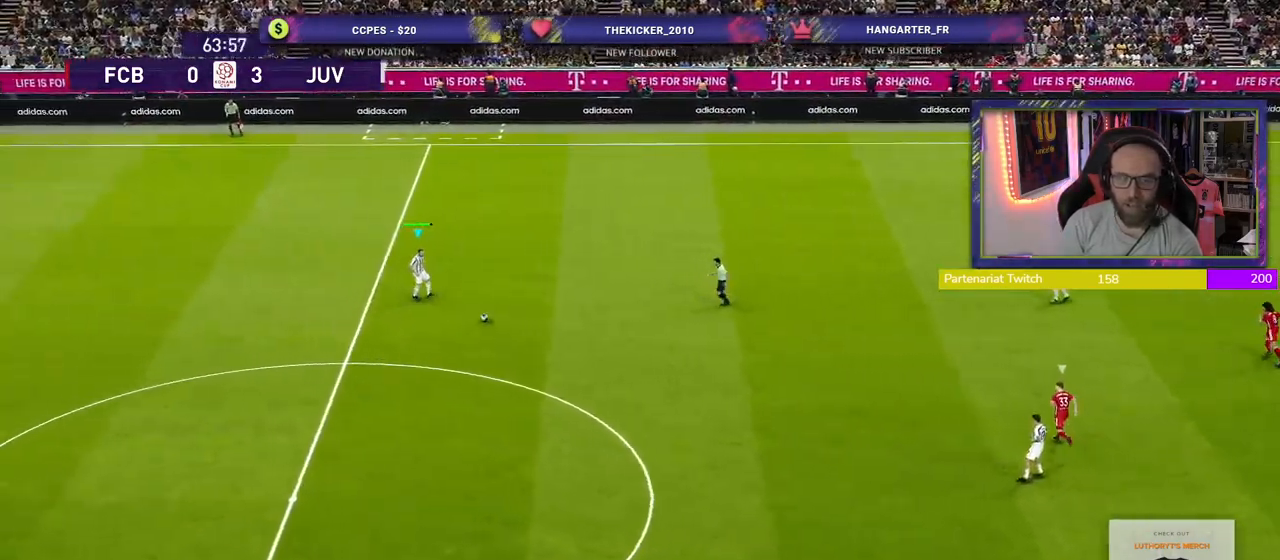
{"buttons": [], "left_stick": "down", "right_stick": "center", "events": [[200, "left_stick", "down"], [220, "CROSS", "down"], [420, "CROSS", "up"]]}
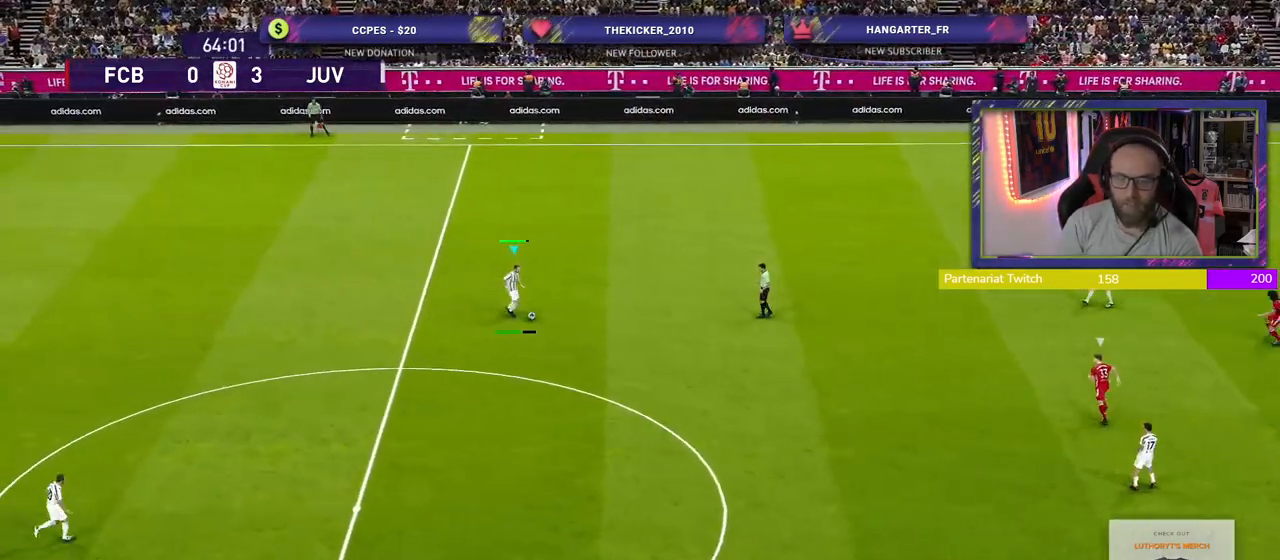
{"buttons": [], "left_stick": "center", "right_stick": "center", "events": [[340, "left_stick", "center"]]}
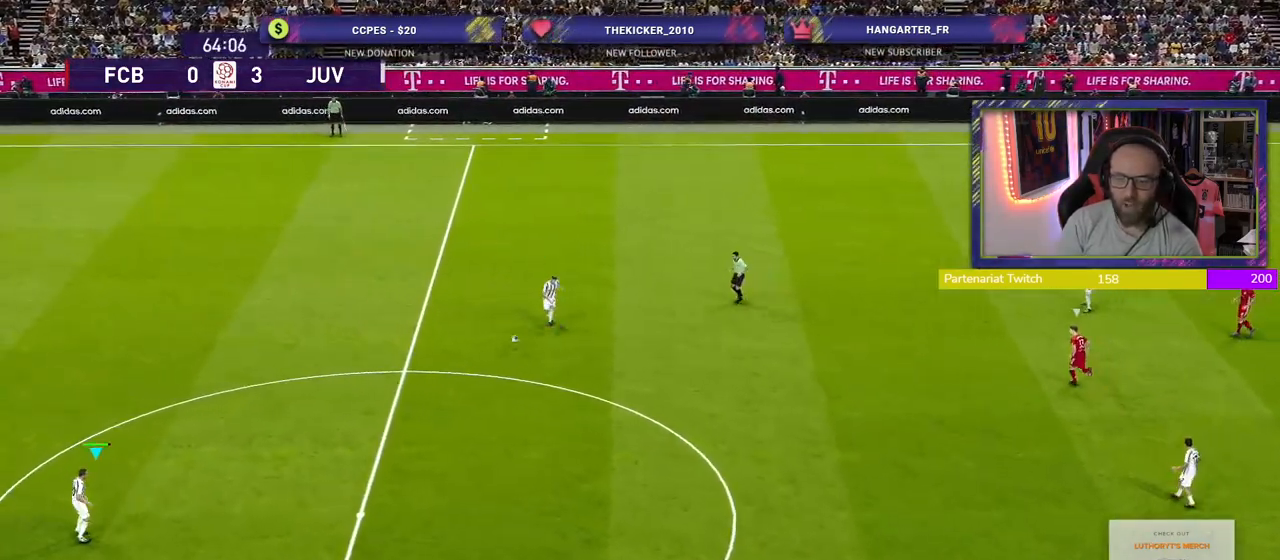
{"buttons": ["R2"], "left_stick": "right", "right_stick": "center", "events": [[100, "R2", "down"], [160, "left_stick", "right"]]}
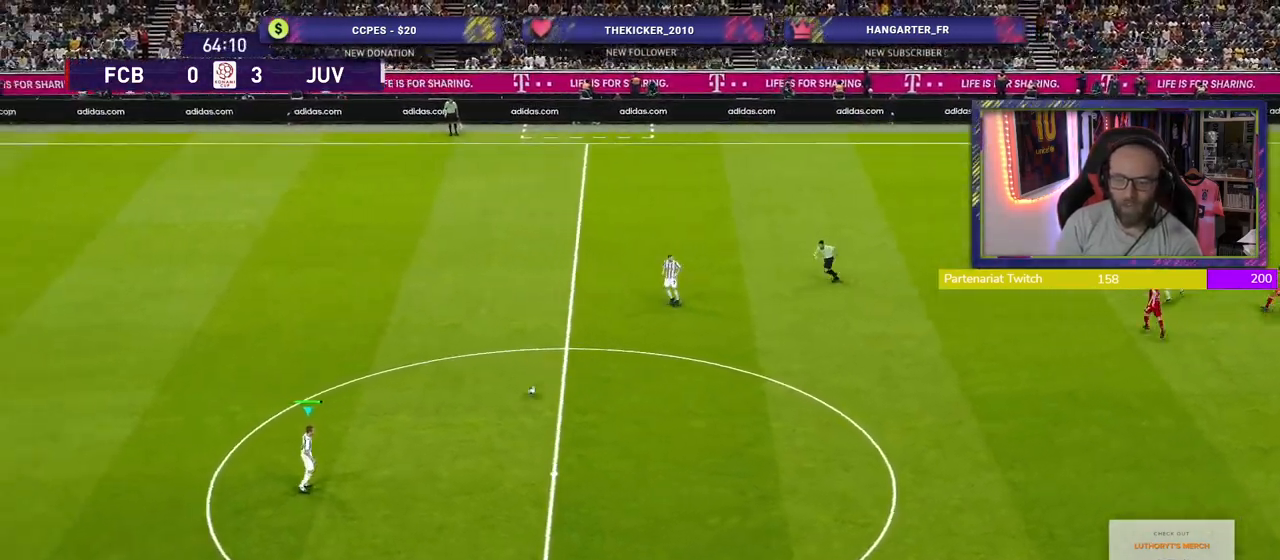
{"buttons": ["R2", "R3"], "left_stick": "right", "right_stick": "center", "events": [[420, "R3", "down"]]}
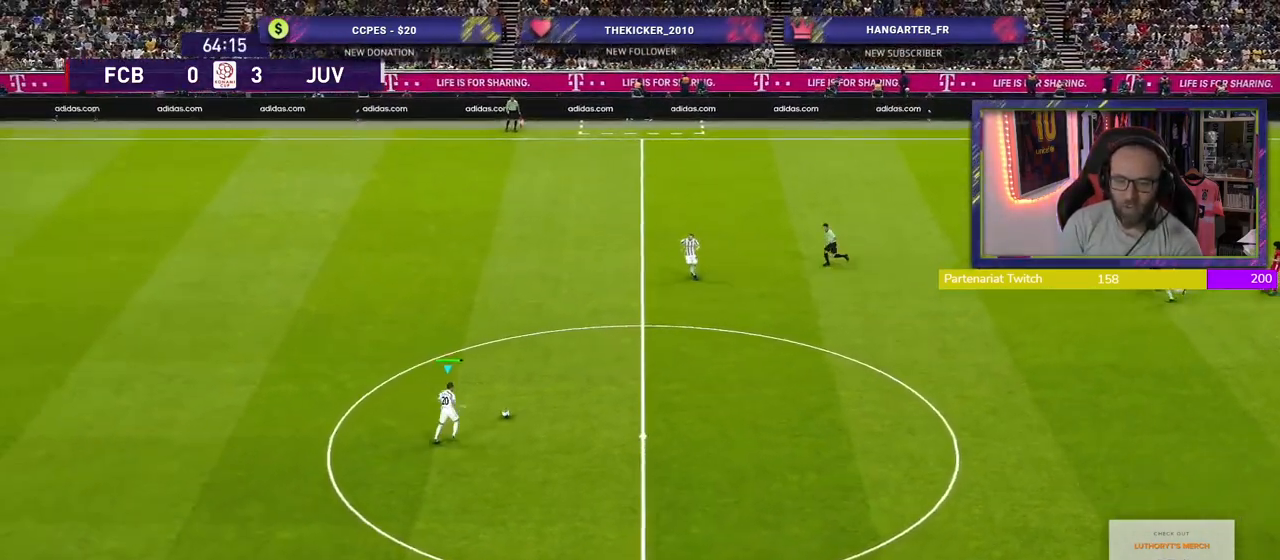
{"buttons": [], "left_stick": "down-right", "right_stick": "center", "events": [[60, "R3", "up"], [380, "R2", "up"], [500, "left_stick", "down-right"]]}
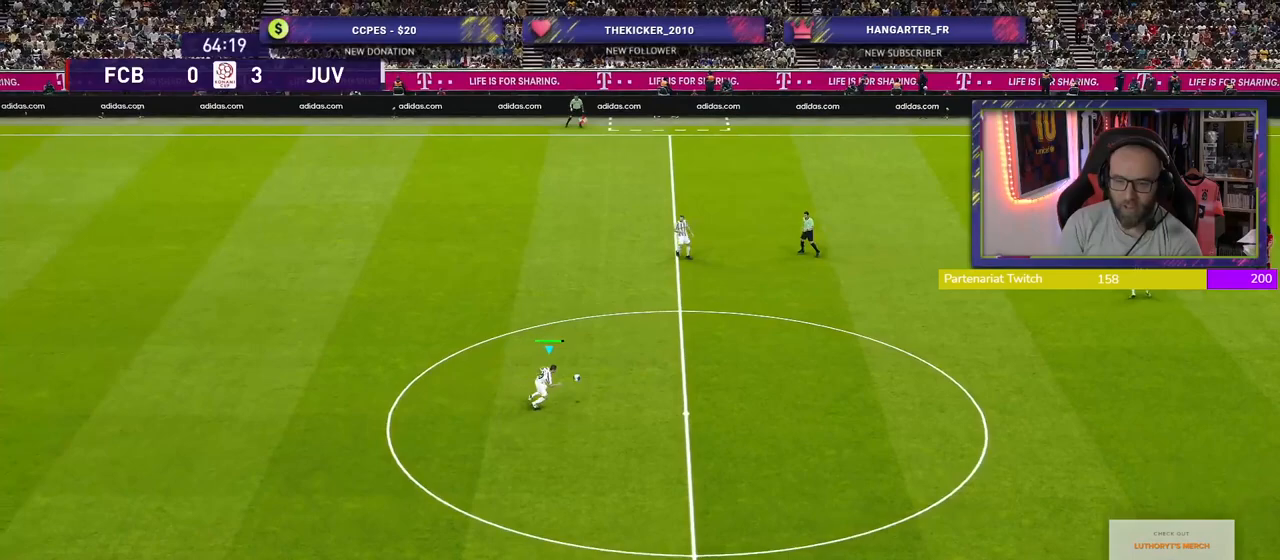
{"buttons": [], "left_stick": "down-right", "right_stick": "center", "events": [[160, "CROSS", "down"], [220, "left_stick", "down"], [360, "CROSS", "up"], [440, "left_stick", "down-right"]]}
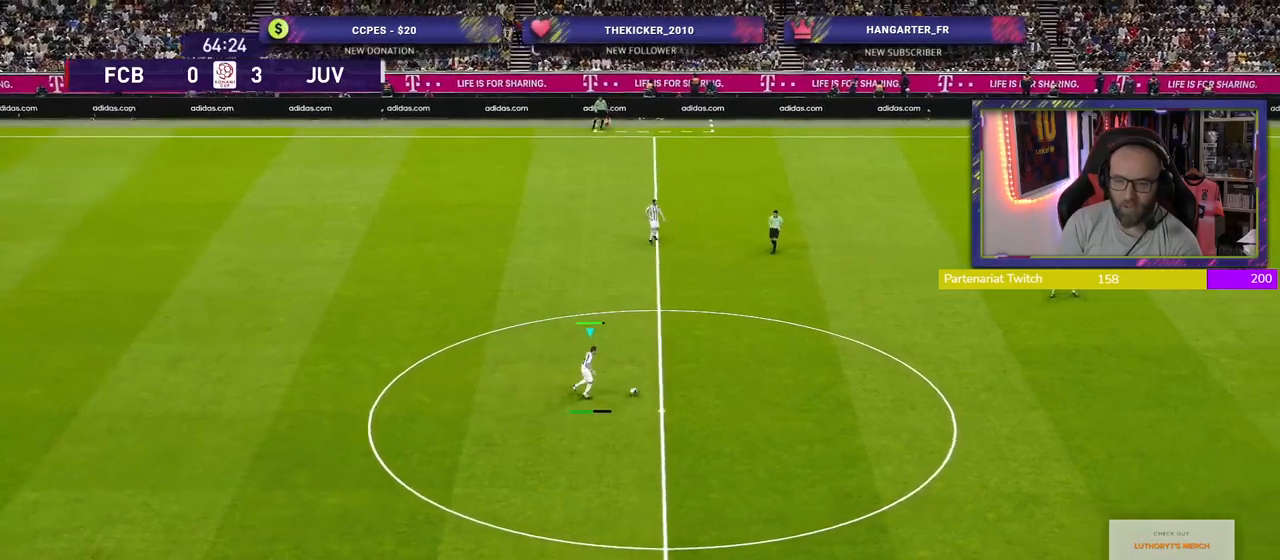
{"buttons": [], "left_stick": "center", "right_stick": "center", "events": [[340, "left_stick", "center"]]}
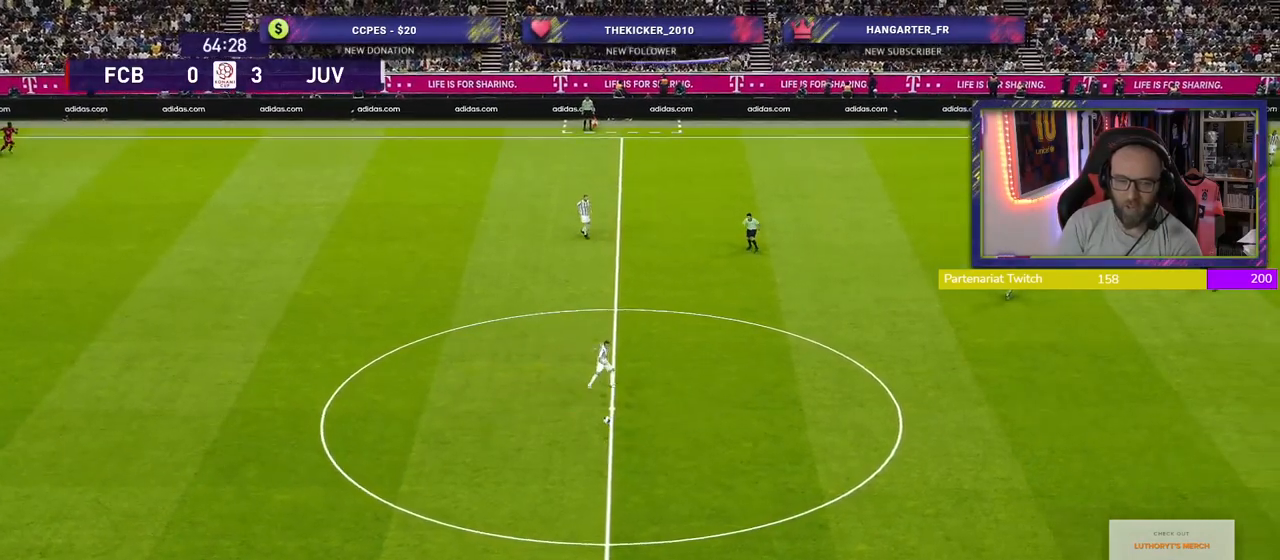
{"buttons": [], "left_stick": "up-right", "right_stick": "center", "events": [[440, "left_stick", "right"], [500, "left_stick", "up-right"]]}
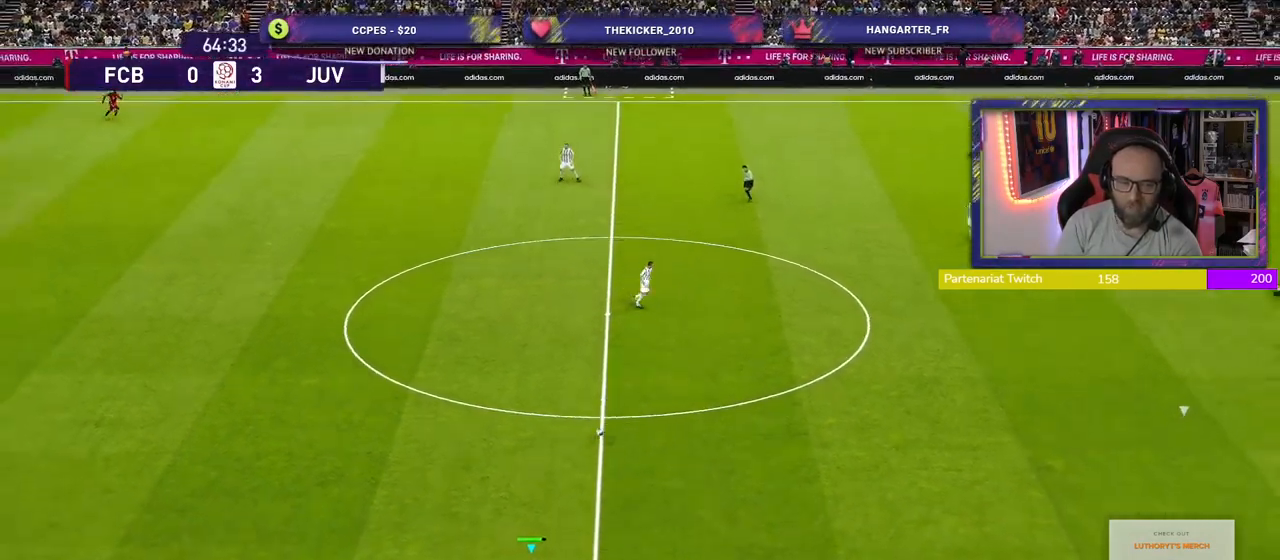
{"buttons": [], "left_stick": "up-right", "right_stick": "center", "events": []}
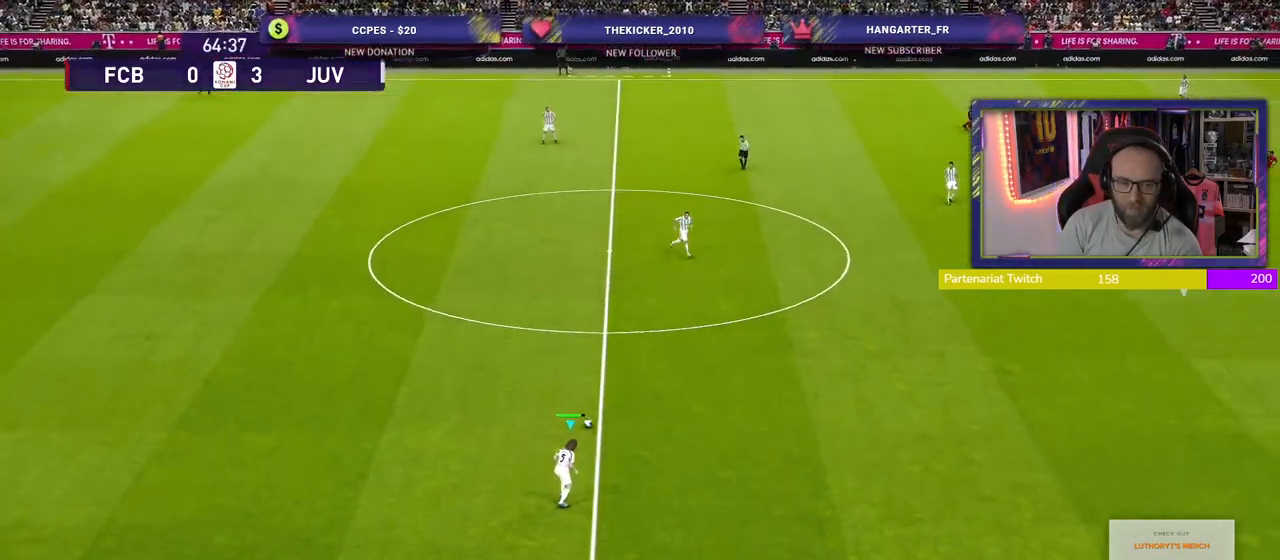
{"buttons": [], "left_stick": "up-right", "right_stick": "center", "events": []}
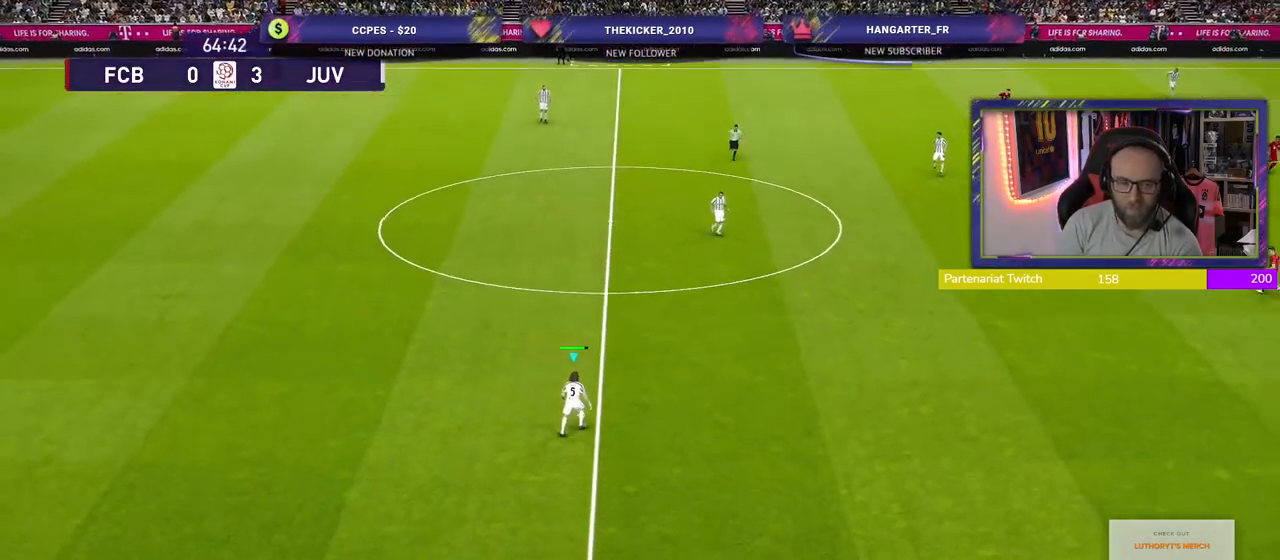
{"buttons": ["CROSS"], "left_stick": "up", "right_stick": "center", "events": [[400, "left_stick", "up"], [440, "CROSS", "down"]]}
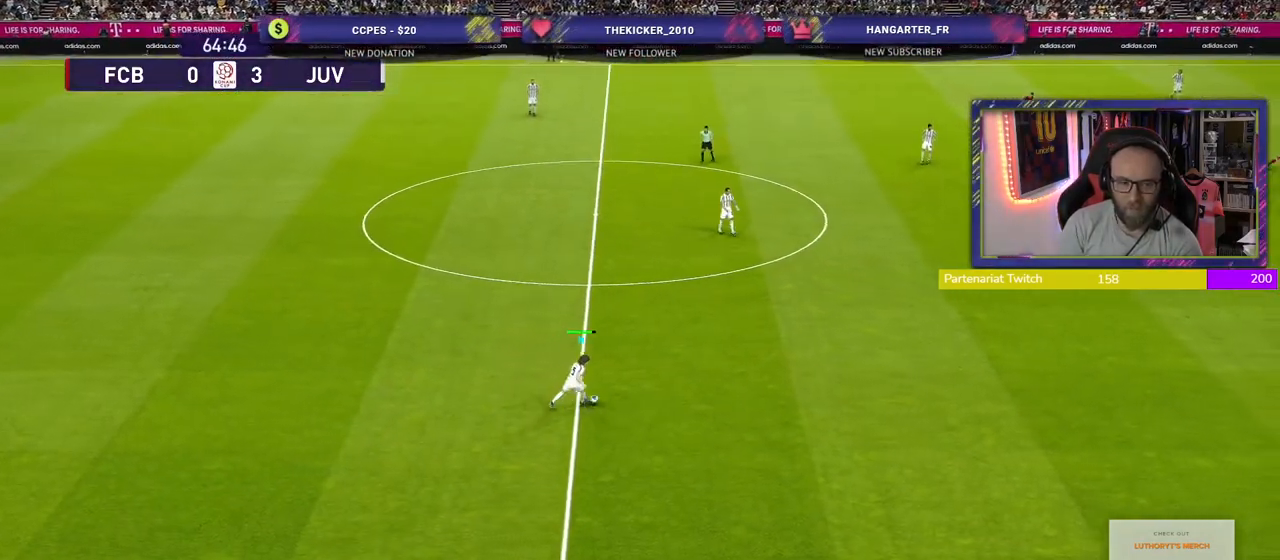
{"buttons": [], "left_stick": "center", "right_stick": "center", "events": [[140, "CROSS", "up"], [360, "left_stick", "center"]]}